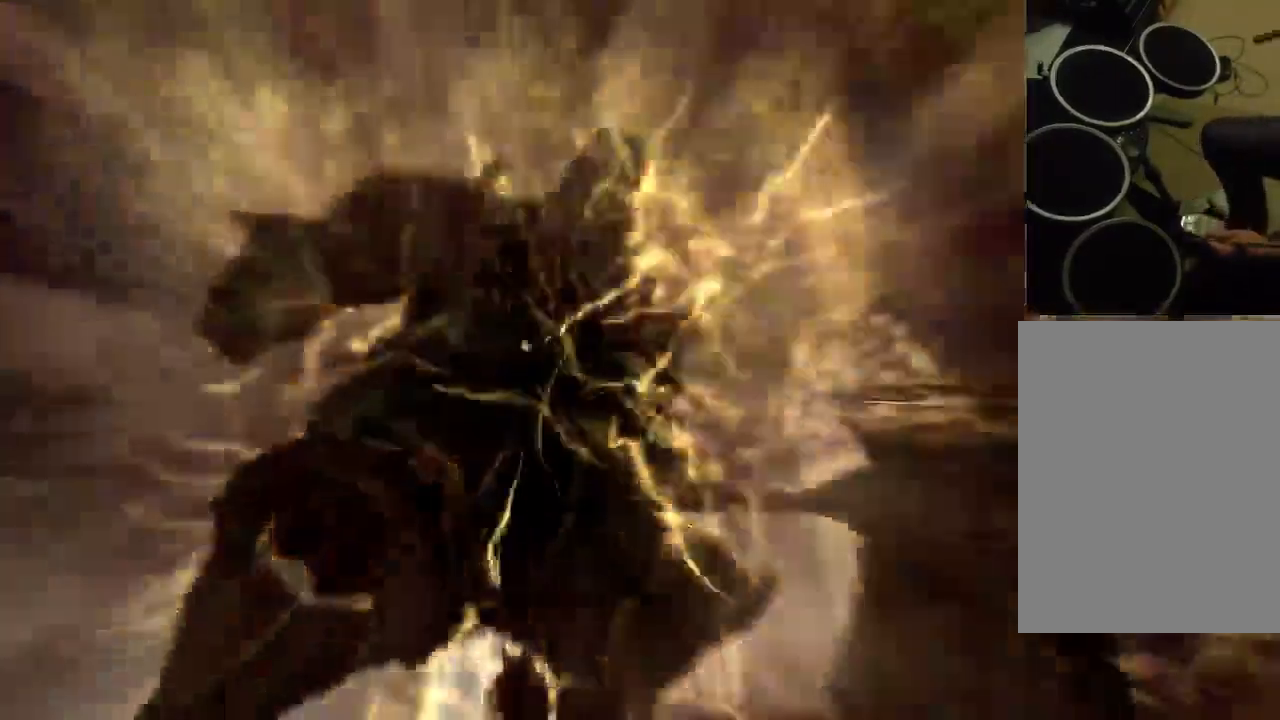
Gameplay with a controller (Xbox layout); each line is a JSON object with the inputs held at the frame after it (dt_ms = milliseconds from this image to that frame). "events" lists button and stick changes between this image and that frame as [ms after this image, input, new state], when the widget could be followed in between. Not read: L3 R3 SELECT.
{"dt_ms": 1000, "buttons": ["R2"], "left_stick": "center", "right_stick": "center"}
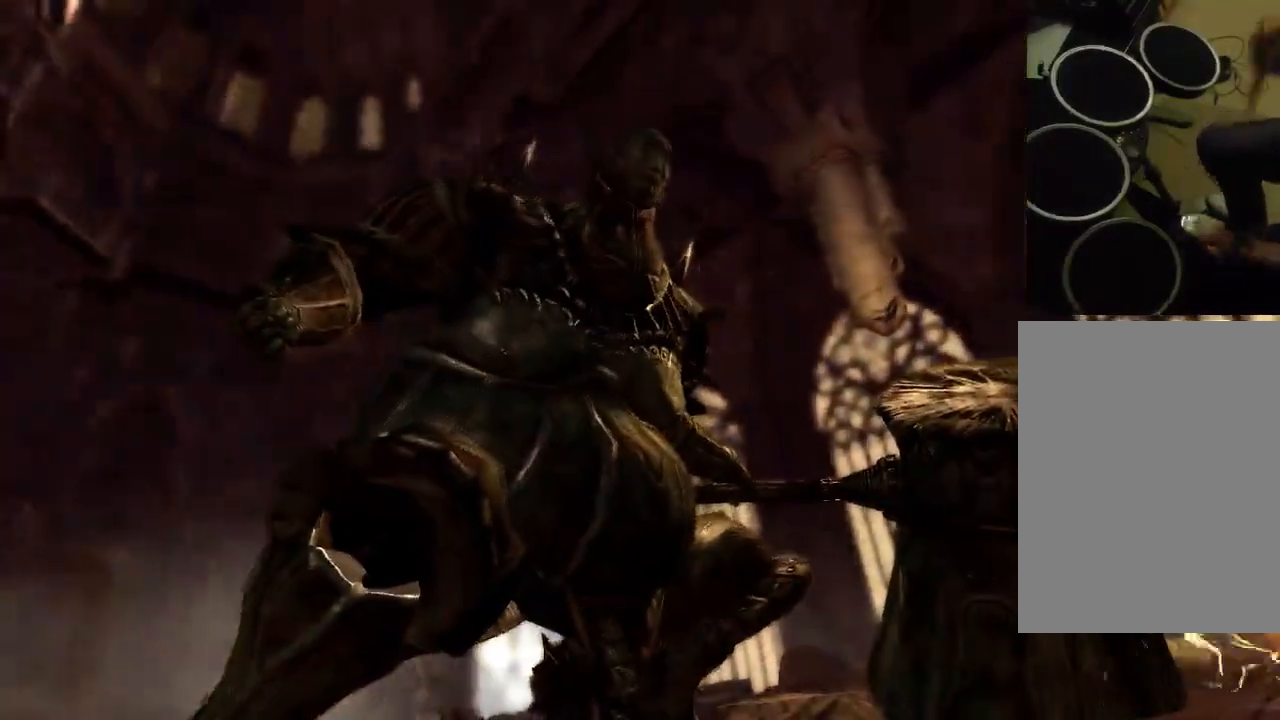
{"dt_ms": 1000, "buttons": [], "left_stick": "up", "right_stick": "center"}
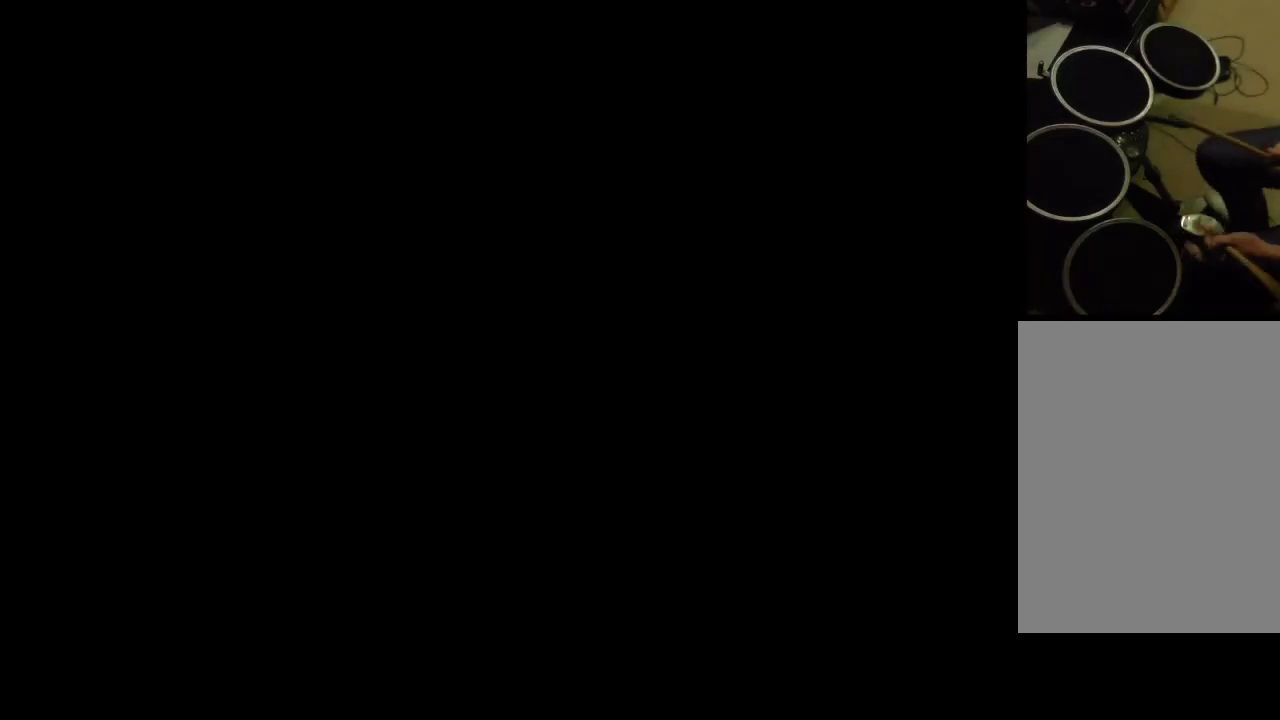
{"dt_ms": 500, "buttons": [], "left_stick": "center", "right_stick": "center", "events": [[333, "left_stick", "center"]]}
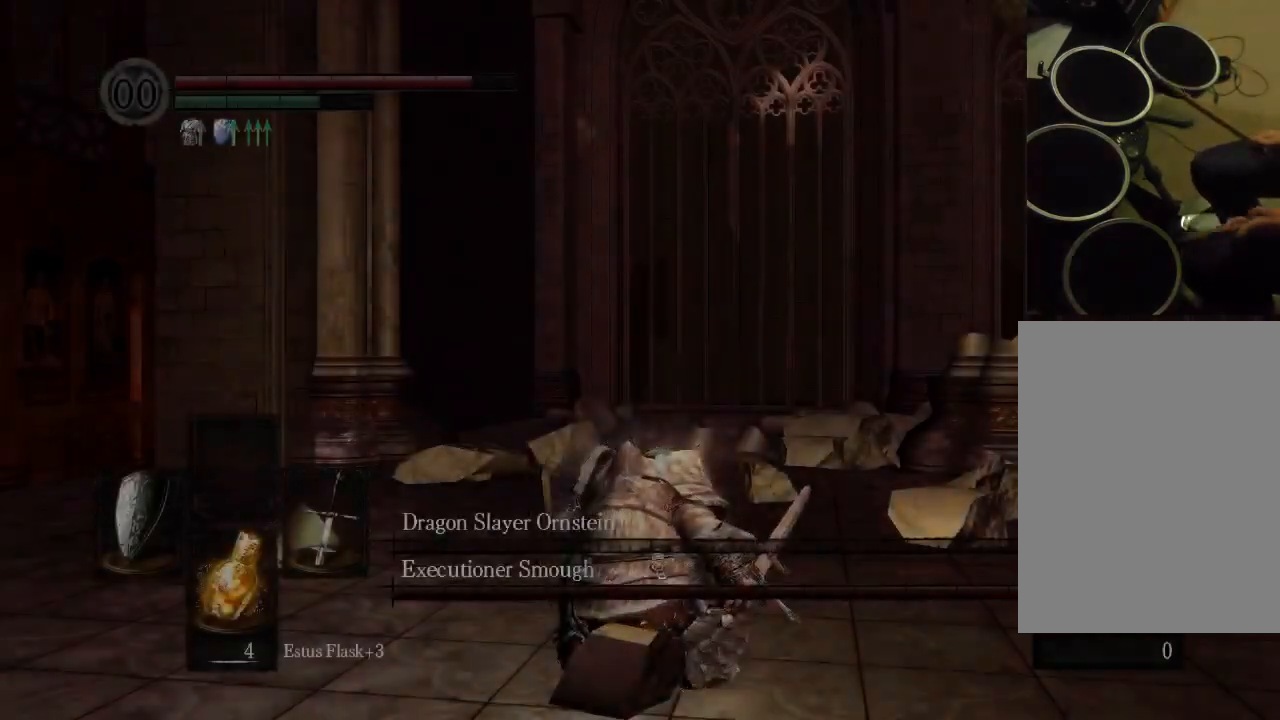
{"dt_ms": 500, "buttons": [], "left_stick": "center", "right_stick": "center", "events": []}
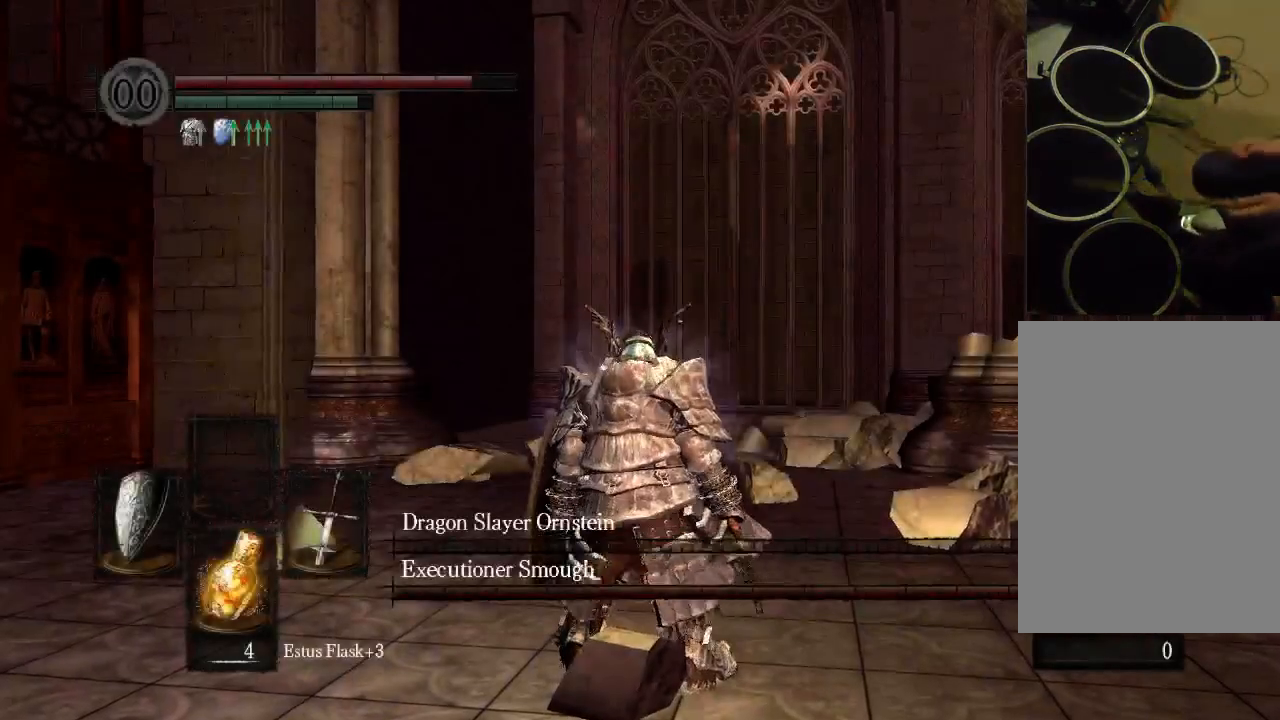
{"dt_ms": 500, "buttons": [], "left_stick": "center", "right_stick": "center", "events": []}